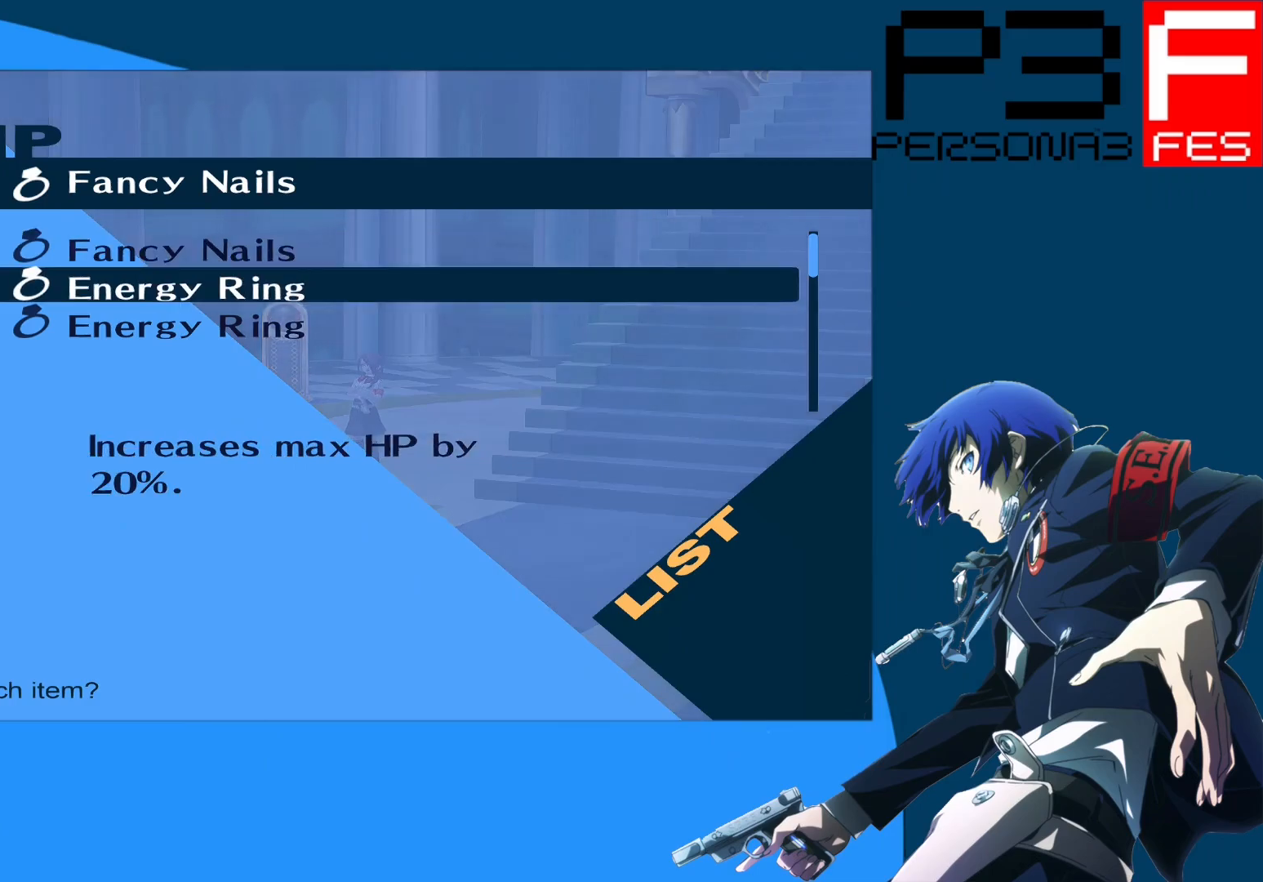
Gameplay with a controller (Xbox layout); each line is a JSON object with the inputs held at the frame after it. "events" lists button and stick changes between this image and that frame as [ms after this image, input, new state], when the widget could be followed in between.
{"buttons": ["A"], "left_stick": "center", "right_stick": "center", "events": [[383, "A", "down"]]}
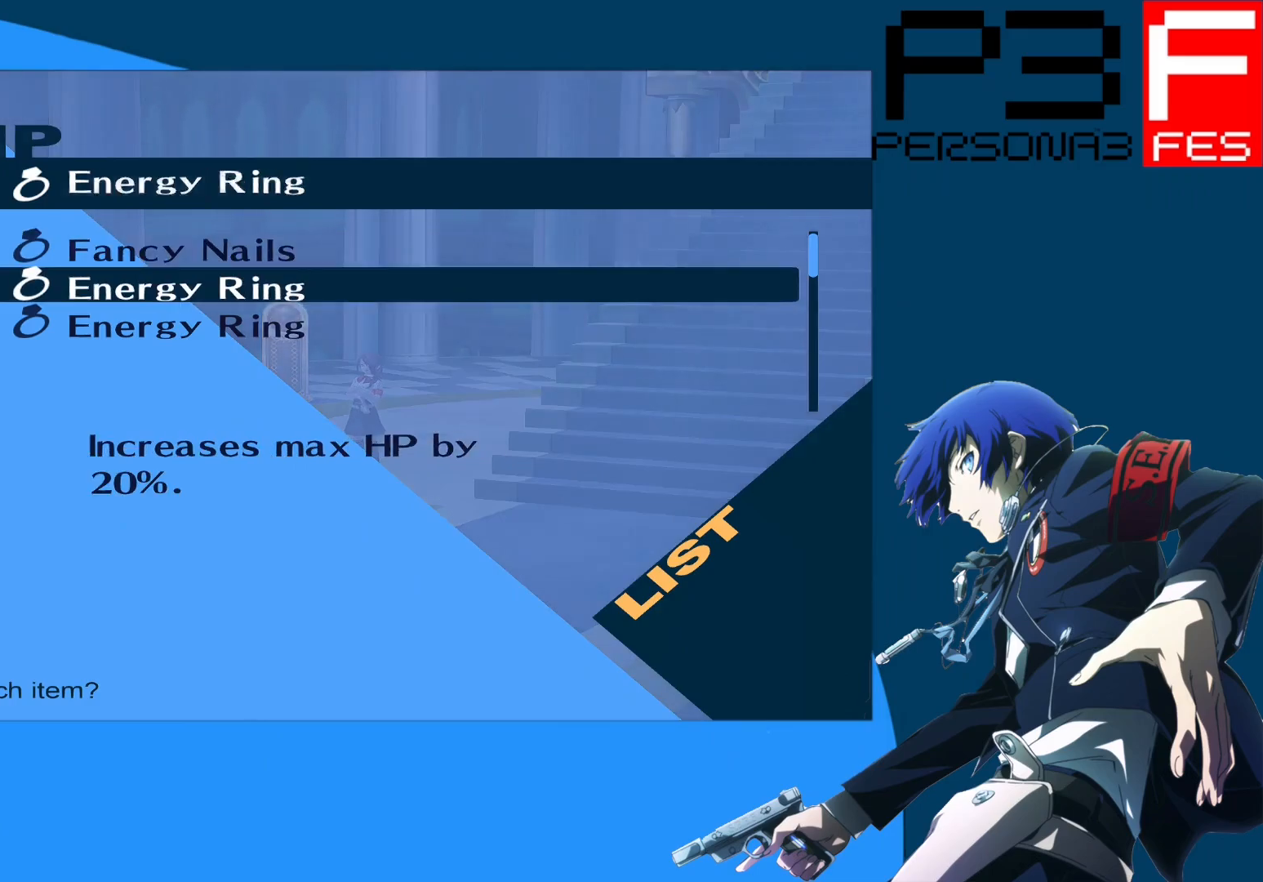
{"buttons": [], "left_stick": "center", "right_stick": "center", "events": [[17, "A", "up"]]}
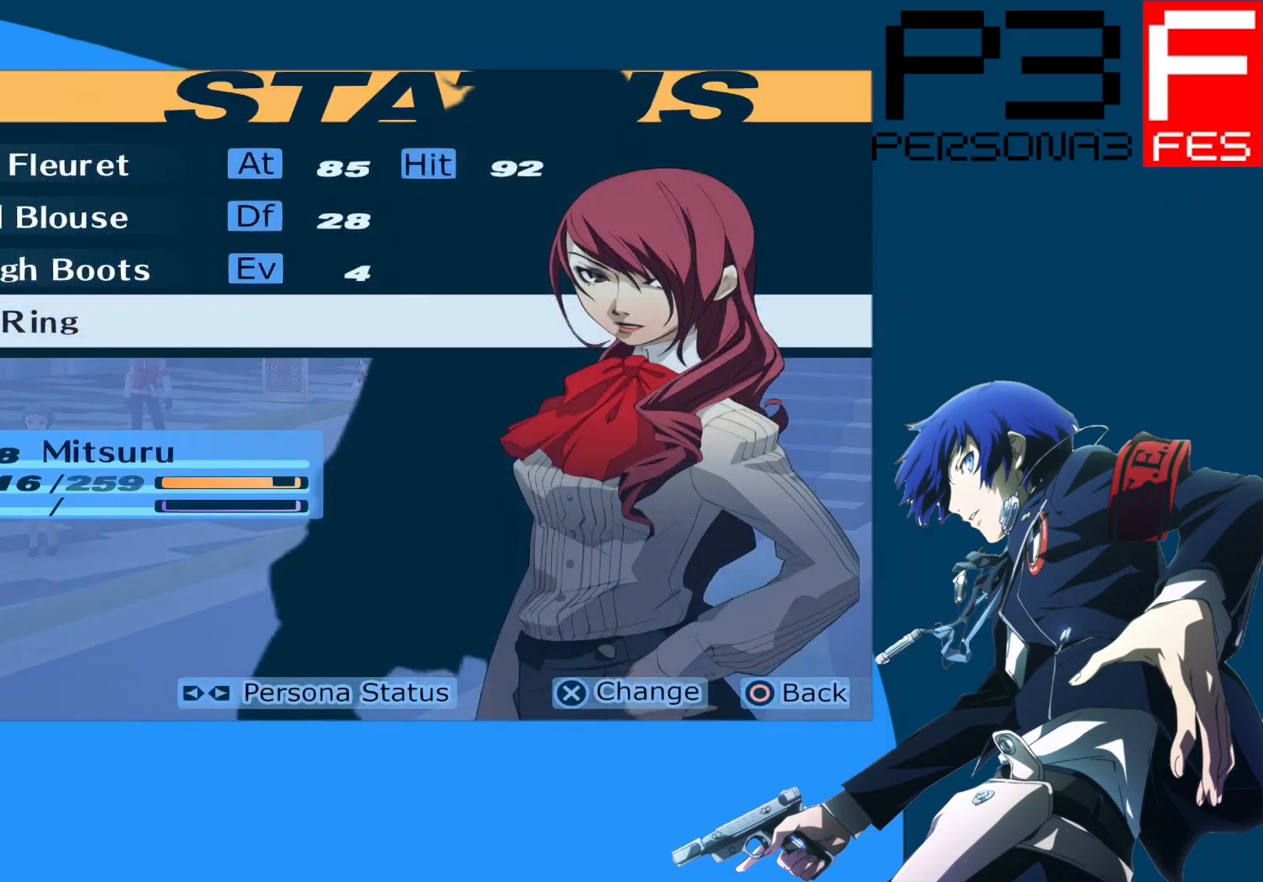
{"buttons": [], "left_stick": "center", "right_stick": "center", "events": []}
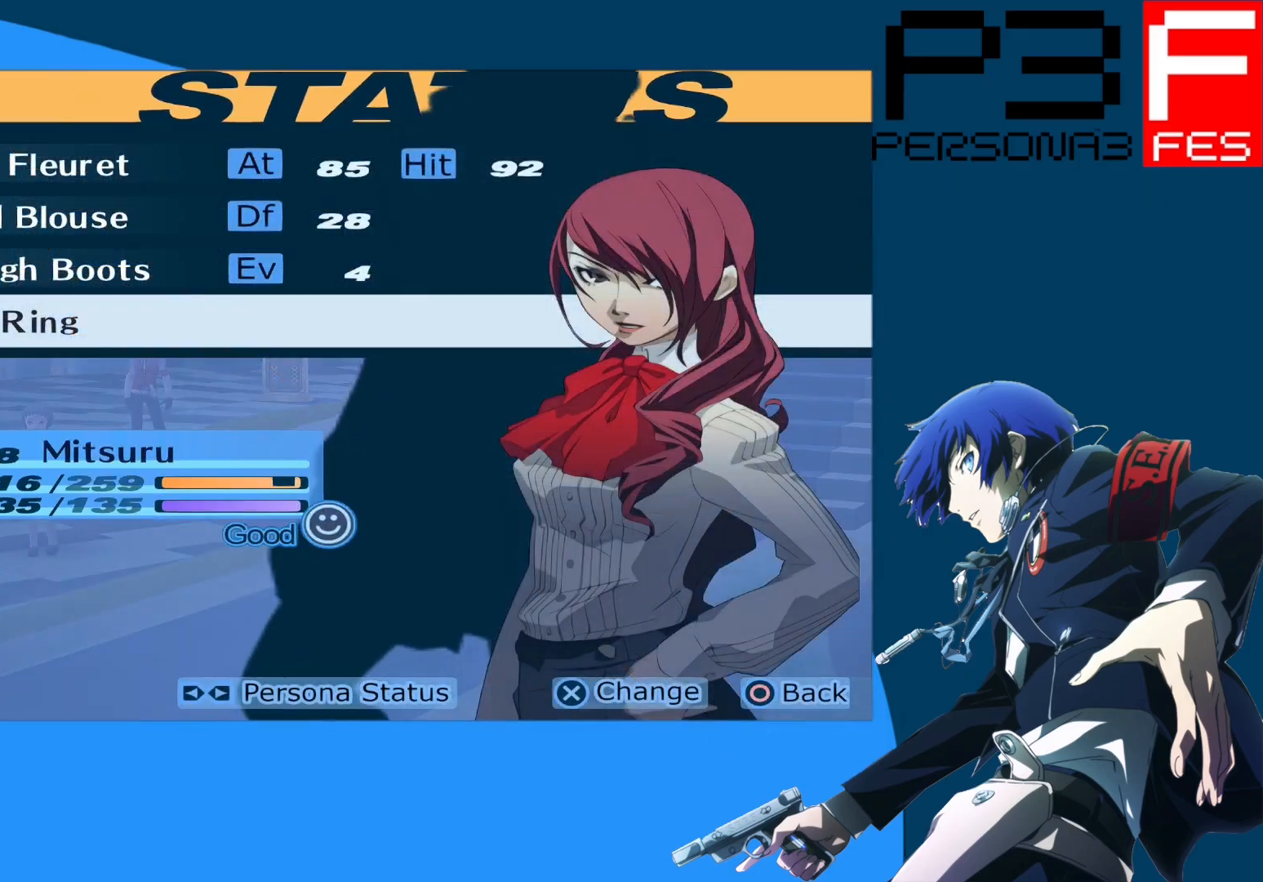
{"buttons": ["B"], "left_stick": "center", "right_stick": "center", "events": [[417, "B", "down"]]}
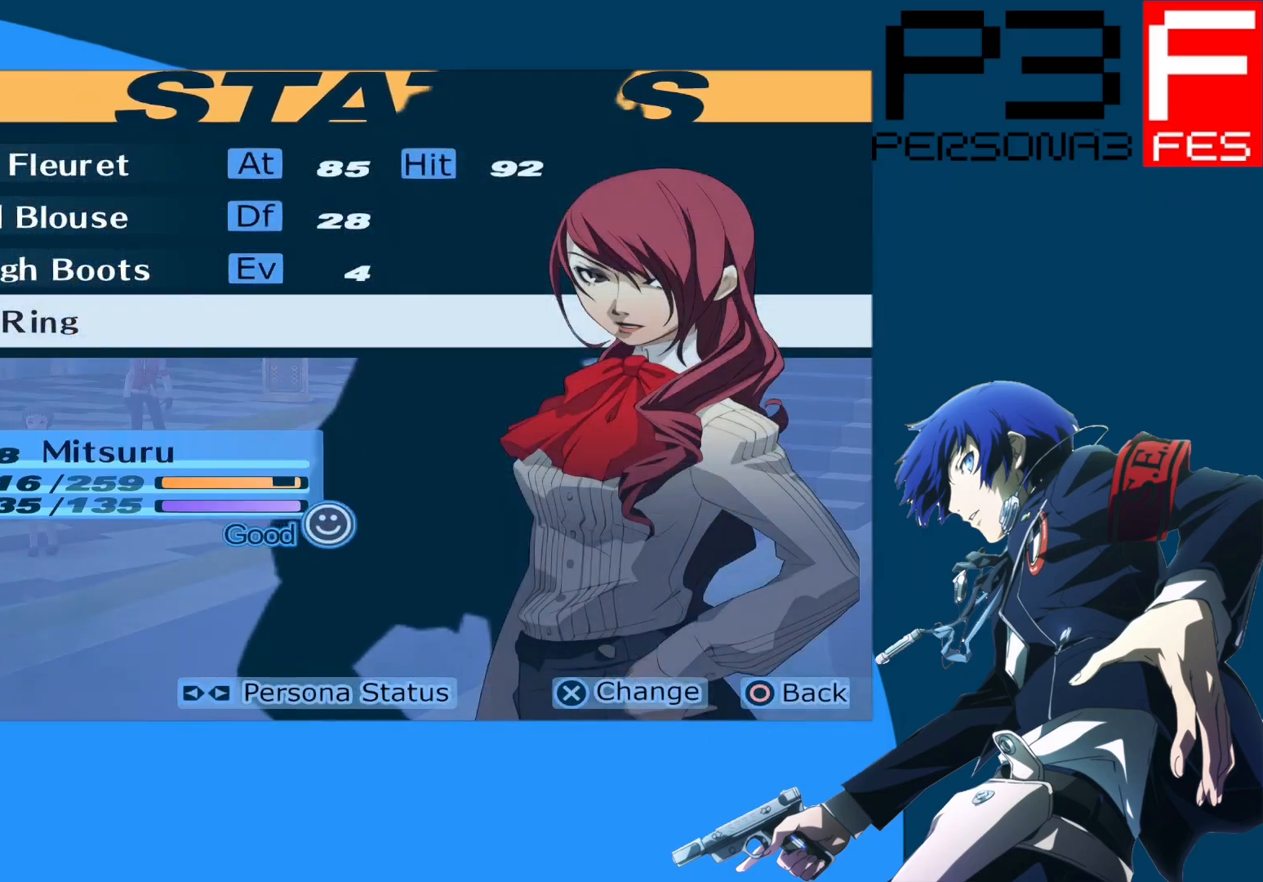
{"buttons": [], "left_stick": "center", "right_stick": "center", "events": [[117, "B", "up"]]}
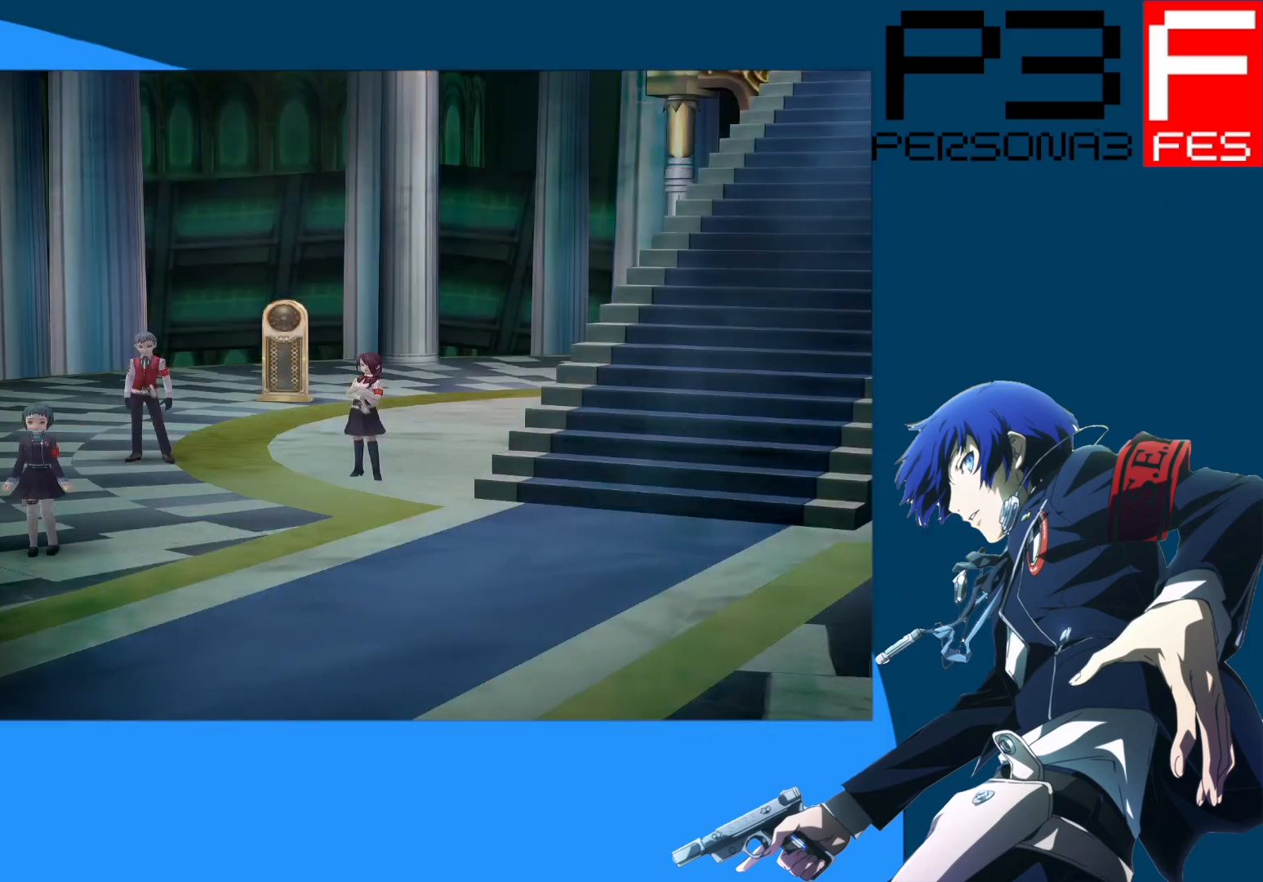
{"buttons": [], "left_stick": "left", "right_stick": "center", "events": [[267, "left_stick", "left"]]}
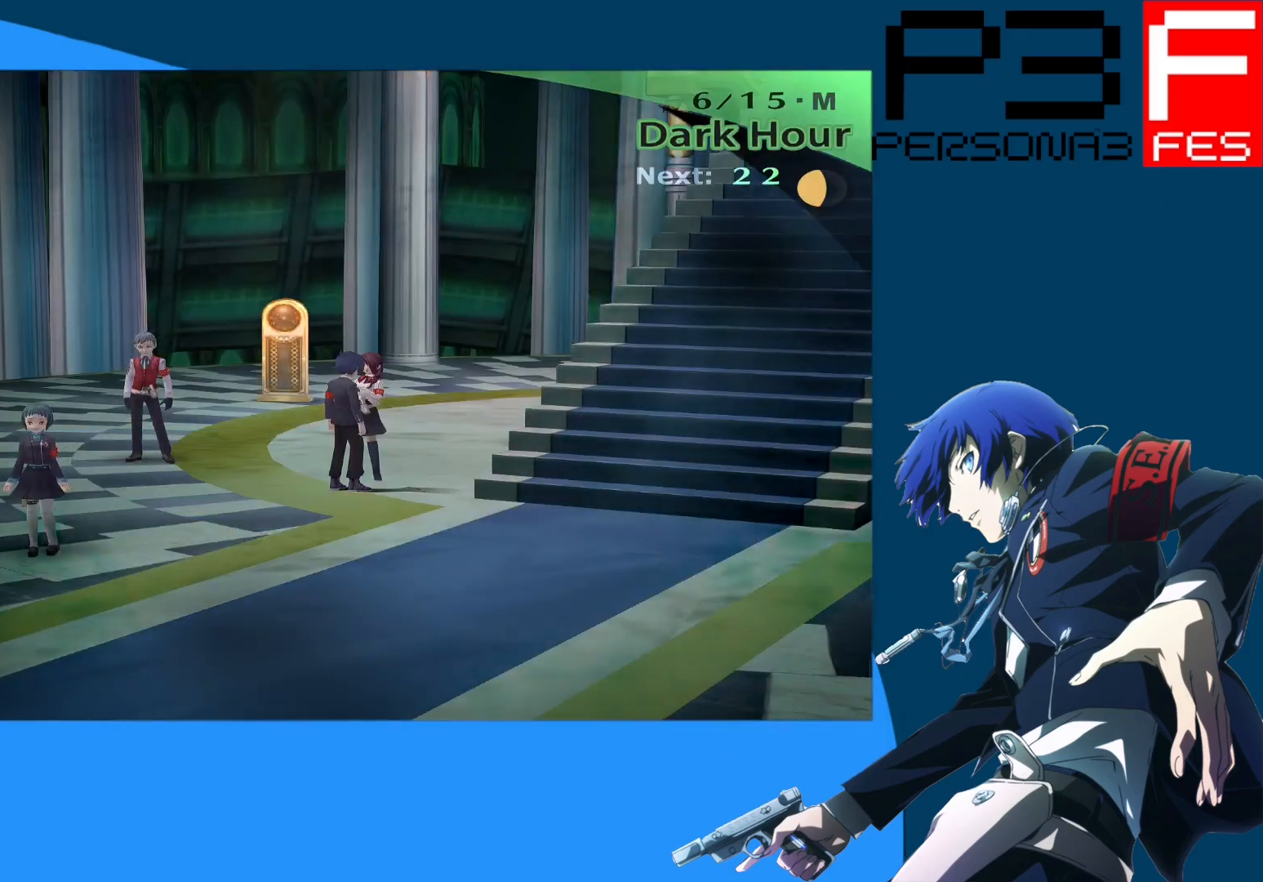
{"buttons": [], "left_stick": "left", "right_stick": "center", "events": []}
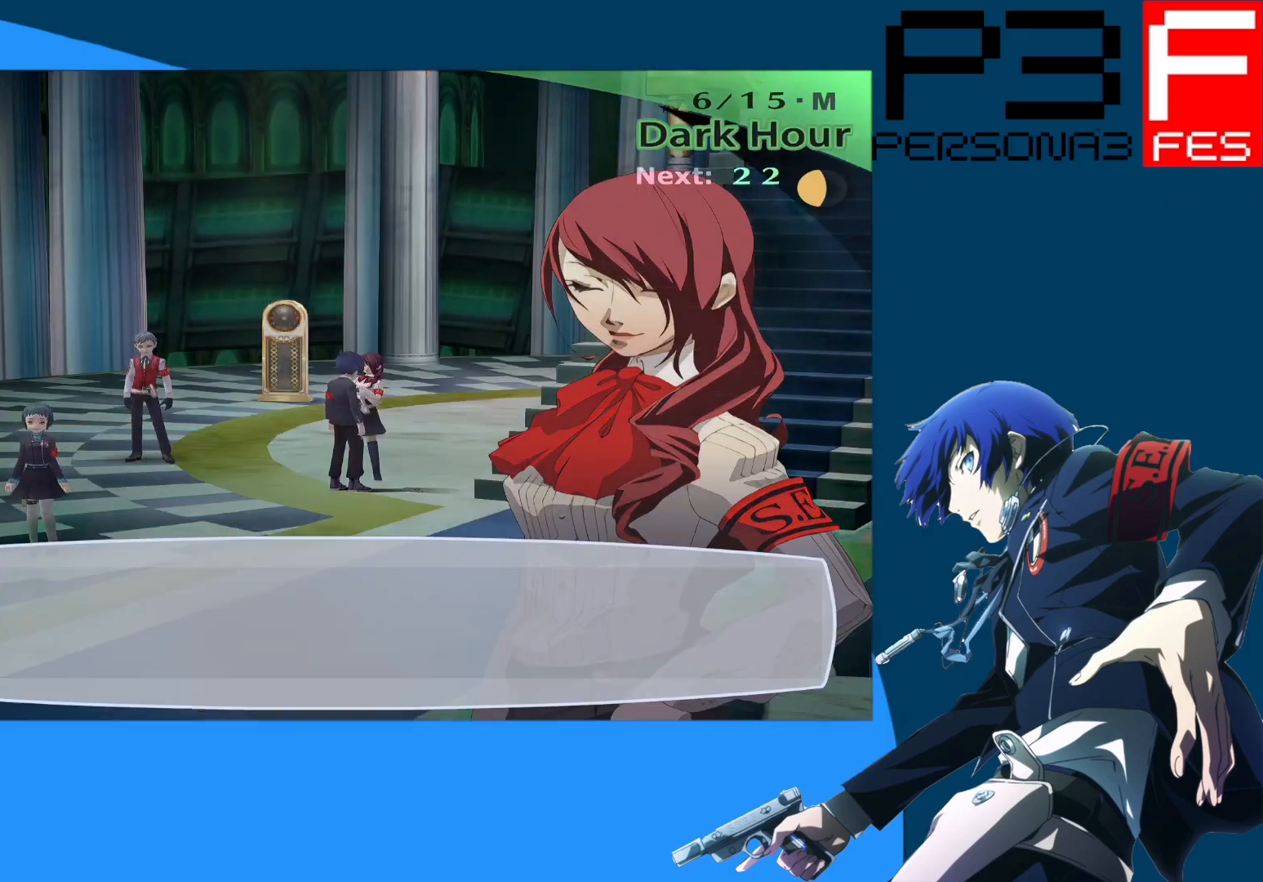
{"buttons": [], "left_stick": "left", "right_stick": "center", "events": []}
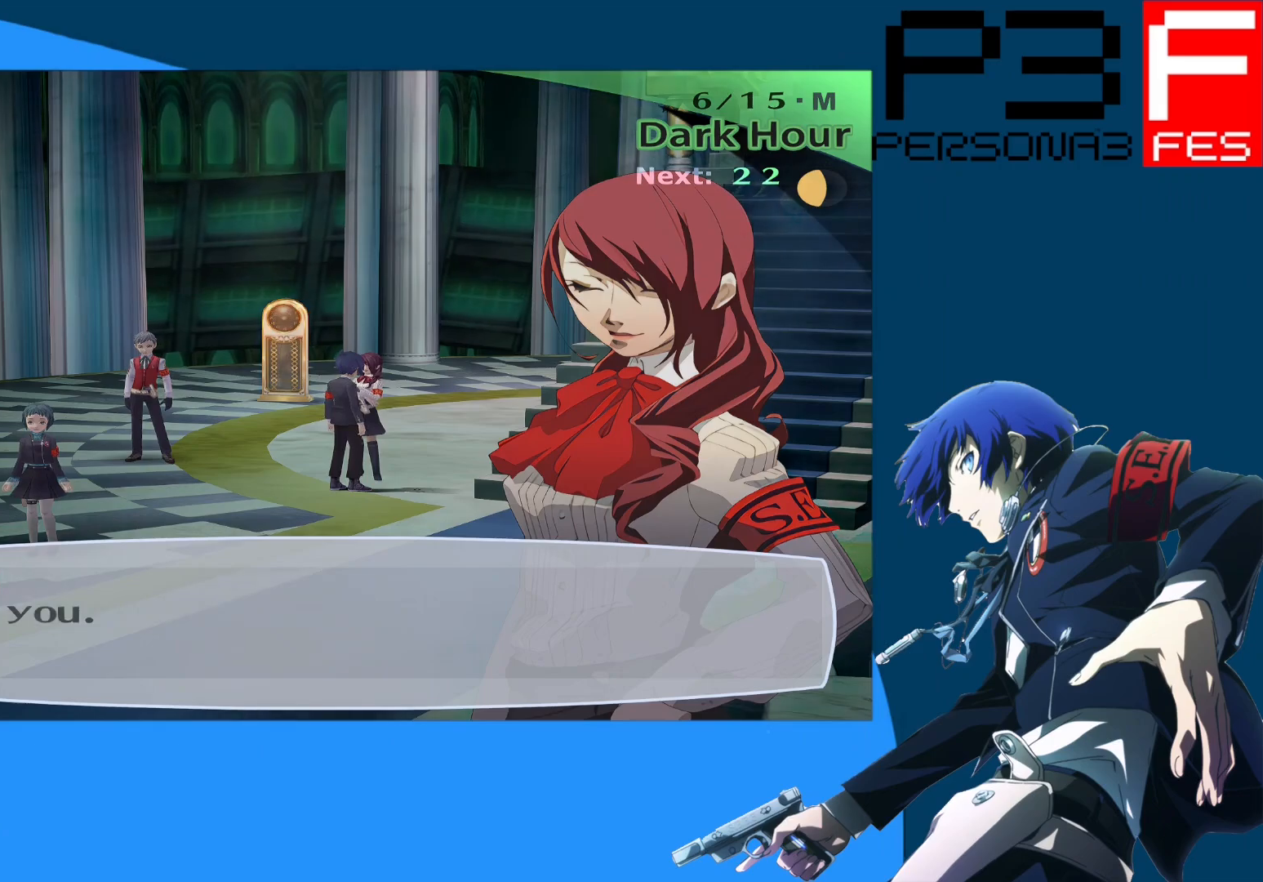
{"buttons": ["B"], "left_stick": "center", "right_stick": "center", "events": [[117, "left_stick", "center"], [383, "B", "down"]]}
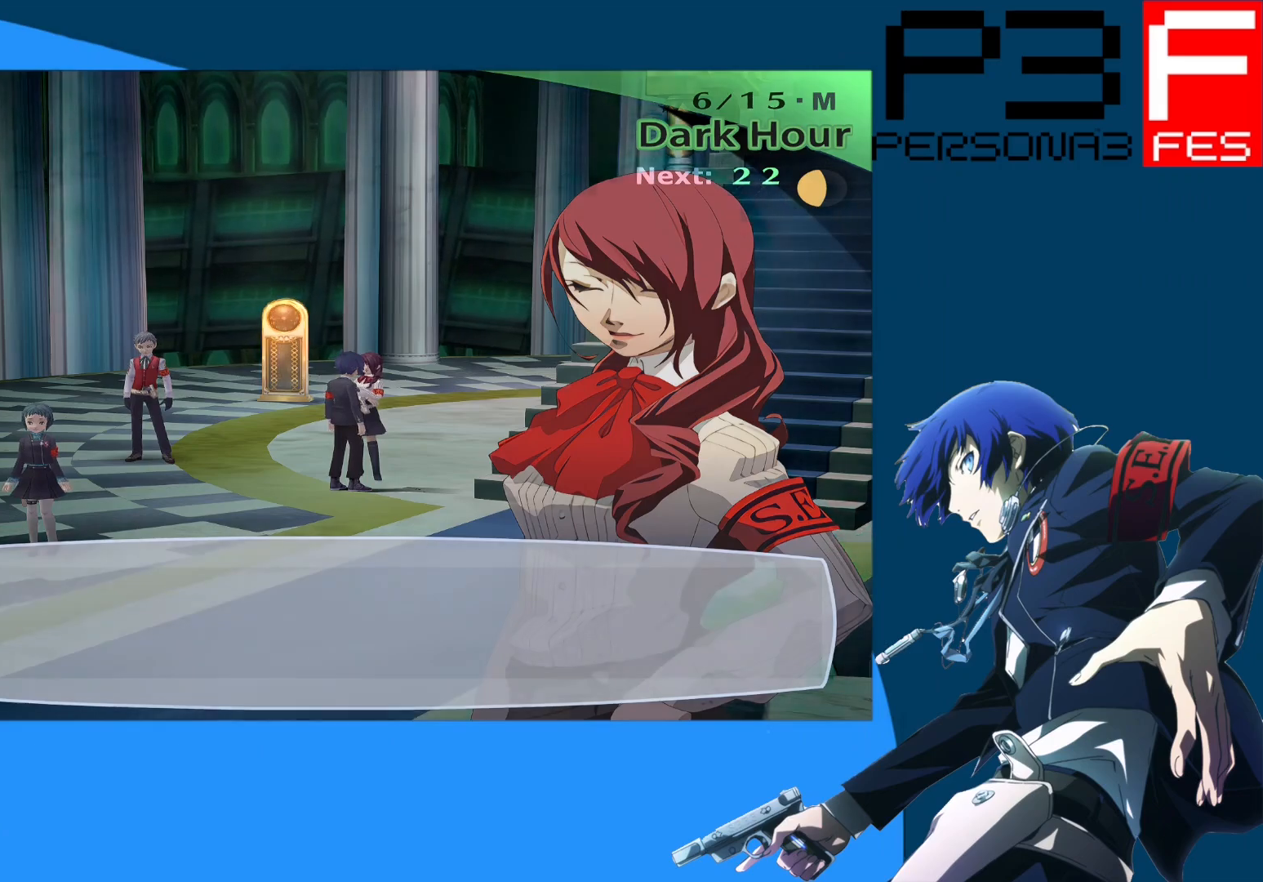
{"buttons": ["A"], "left_stick": "center", "right_stick": "center", "events": [[50, "B", "up"], [450, "A", "down"]]}
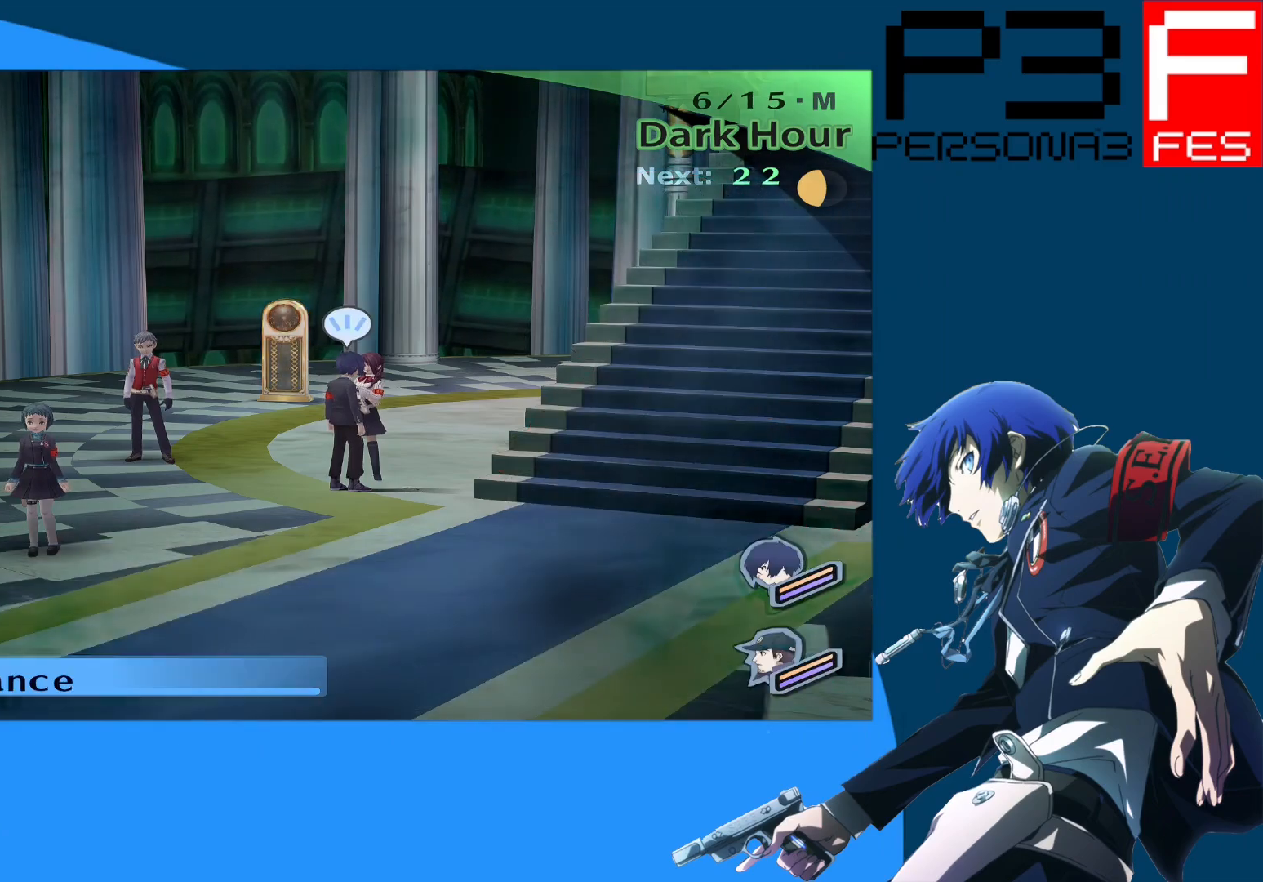
{"buttons": [], "left_stick": "center", "right_stick": "center", "events": [[117, "A", "up"]]}
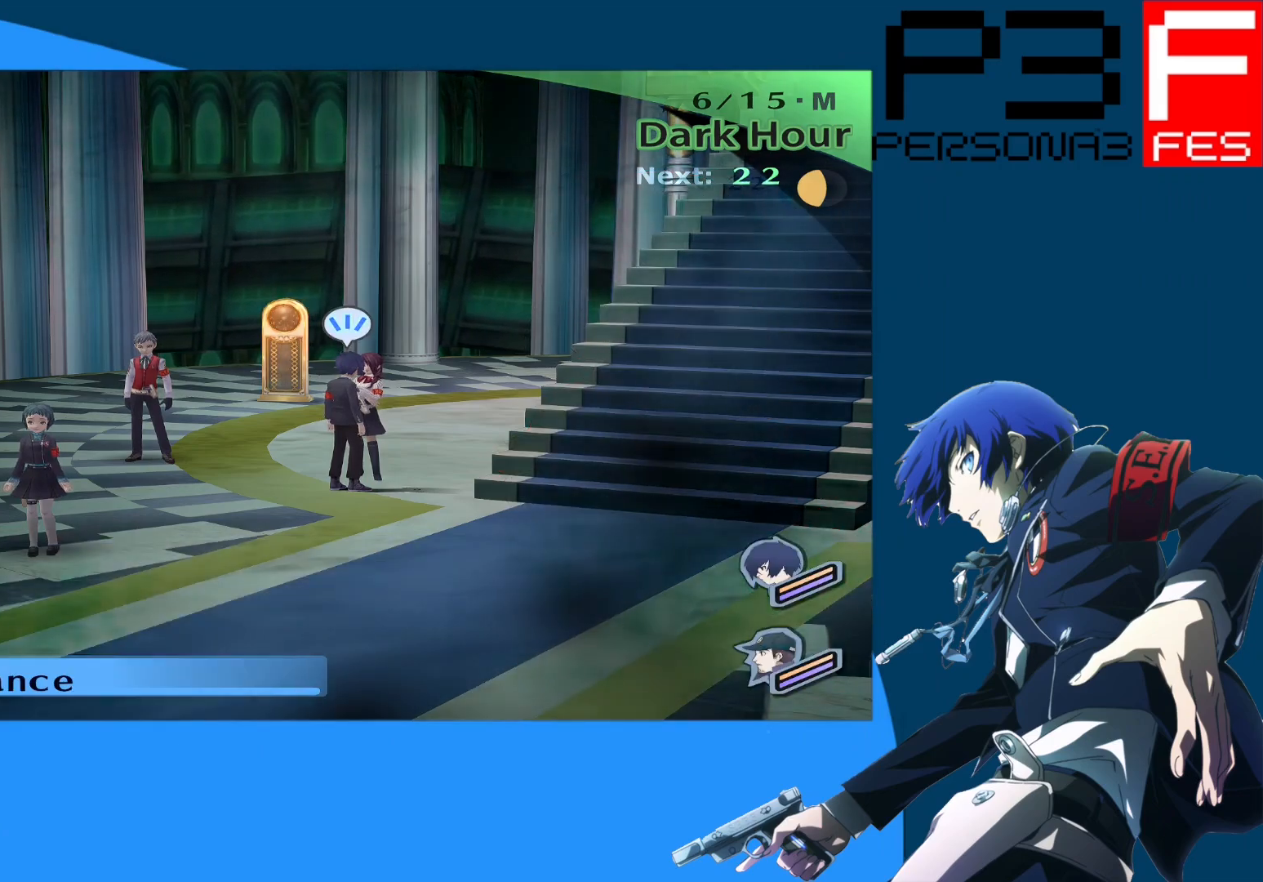
{"buttons": [], "left_stick": "center", "right_stick": "center", "events": [[33, "A", "down"], [183, "A", "up"]]}
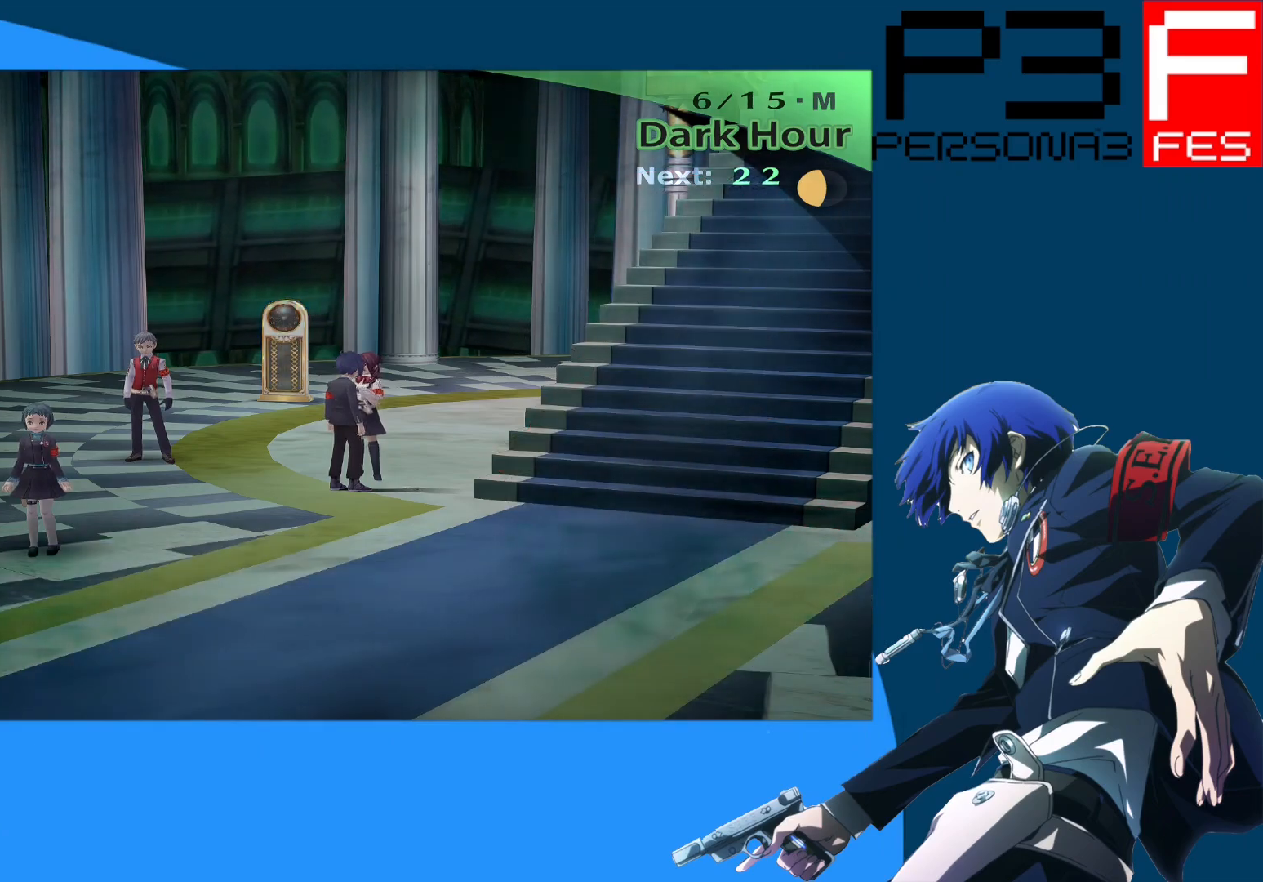
{"buttons": [], "left_stick": "center", "right_stick": "center", "events": []}
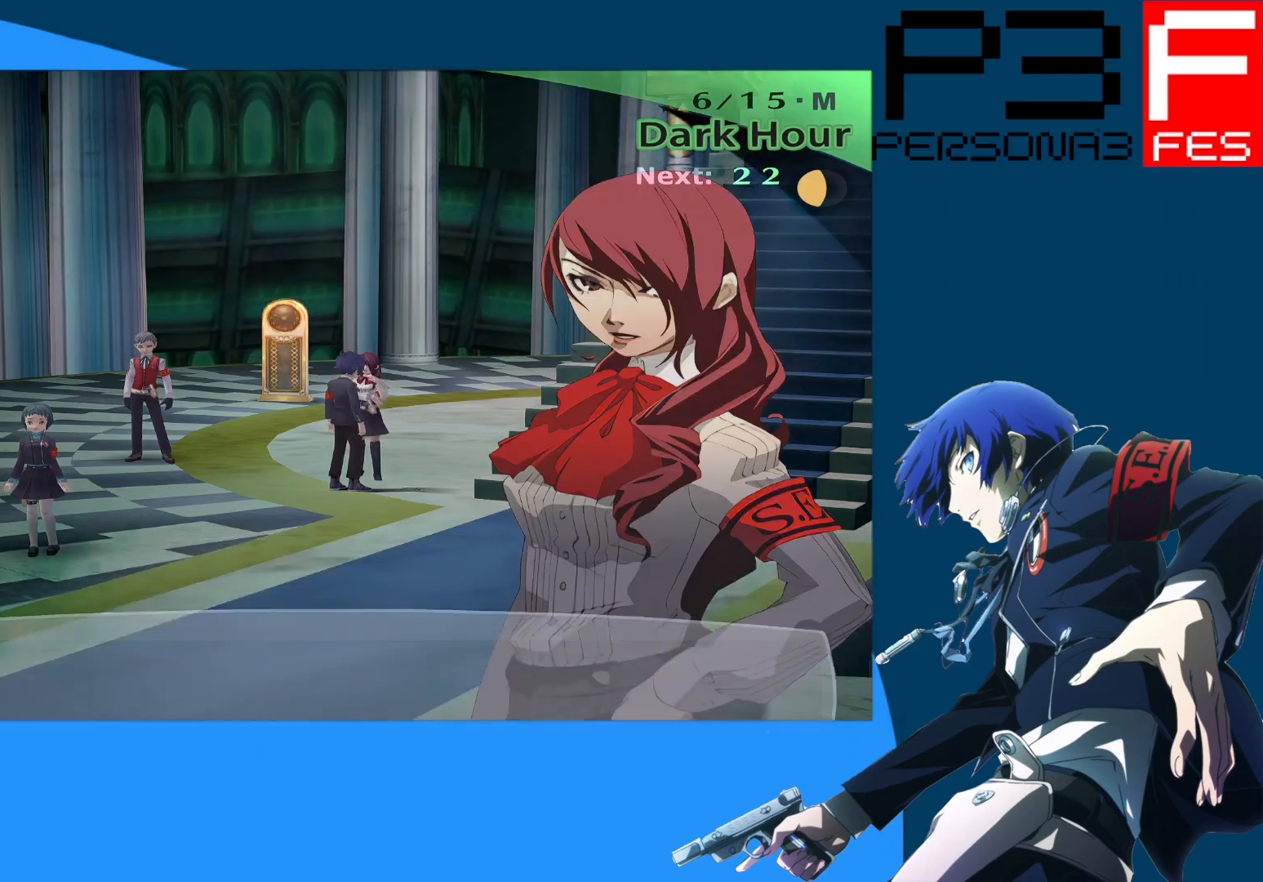
{"buttons": [], "left_stick": "center", "right_stick": "center", "events": []}
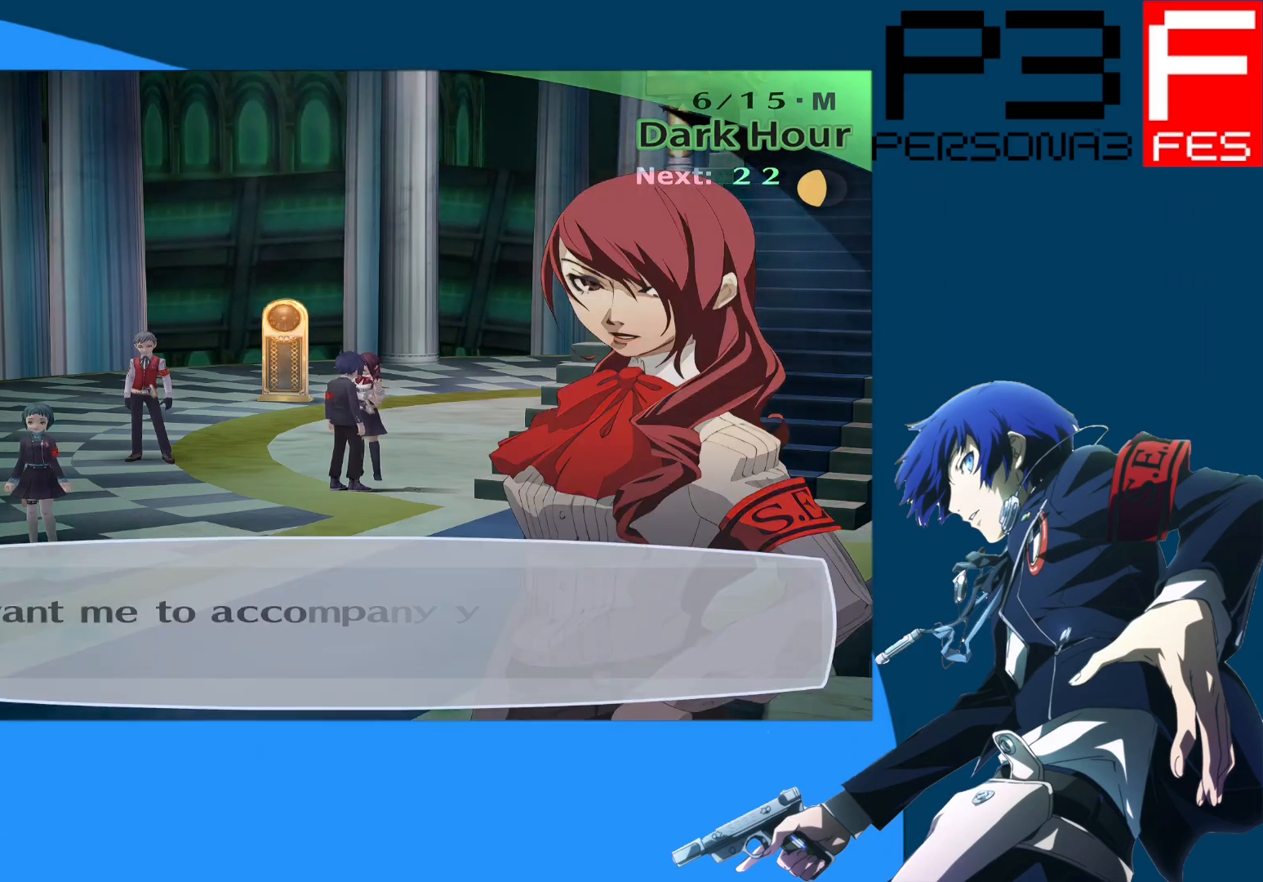
{"buttons": [], "left_stick": "center", "right_stick": "center", "events": [[267, "A", "down"], [483, "A", "up"]]}
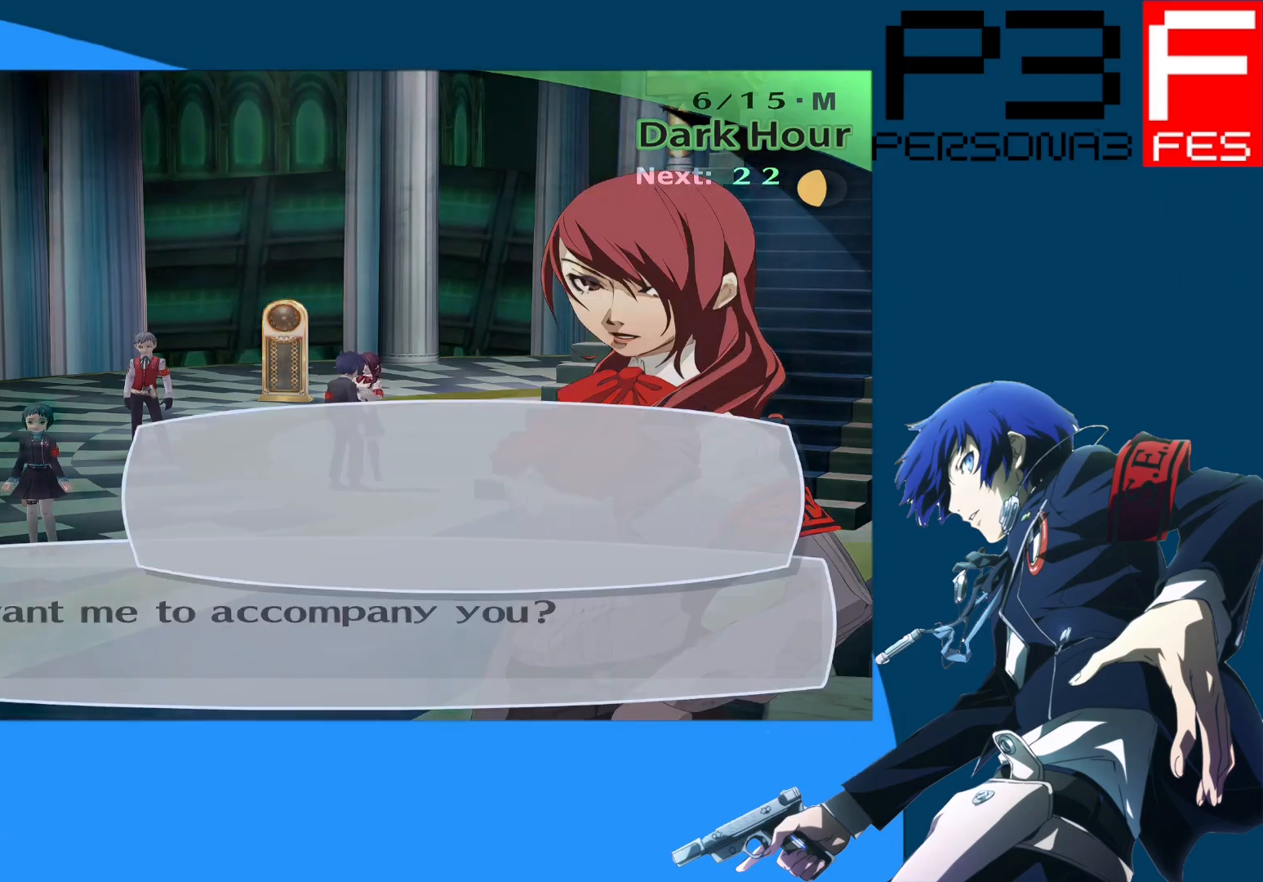
{"buttons": ["A"], "left_stick": "center", "right_stick": "center", "events": [[500, "A", "down"]]}
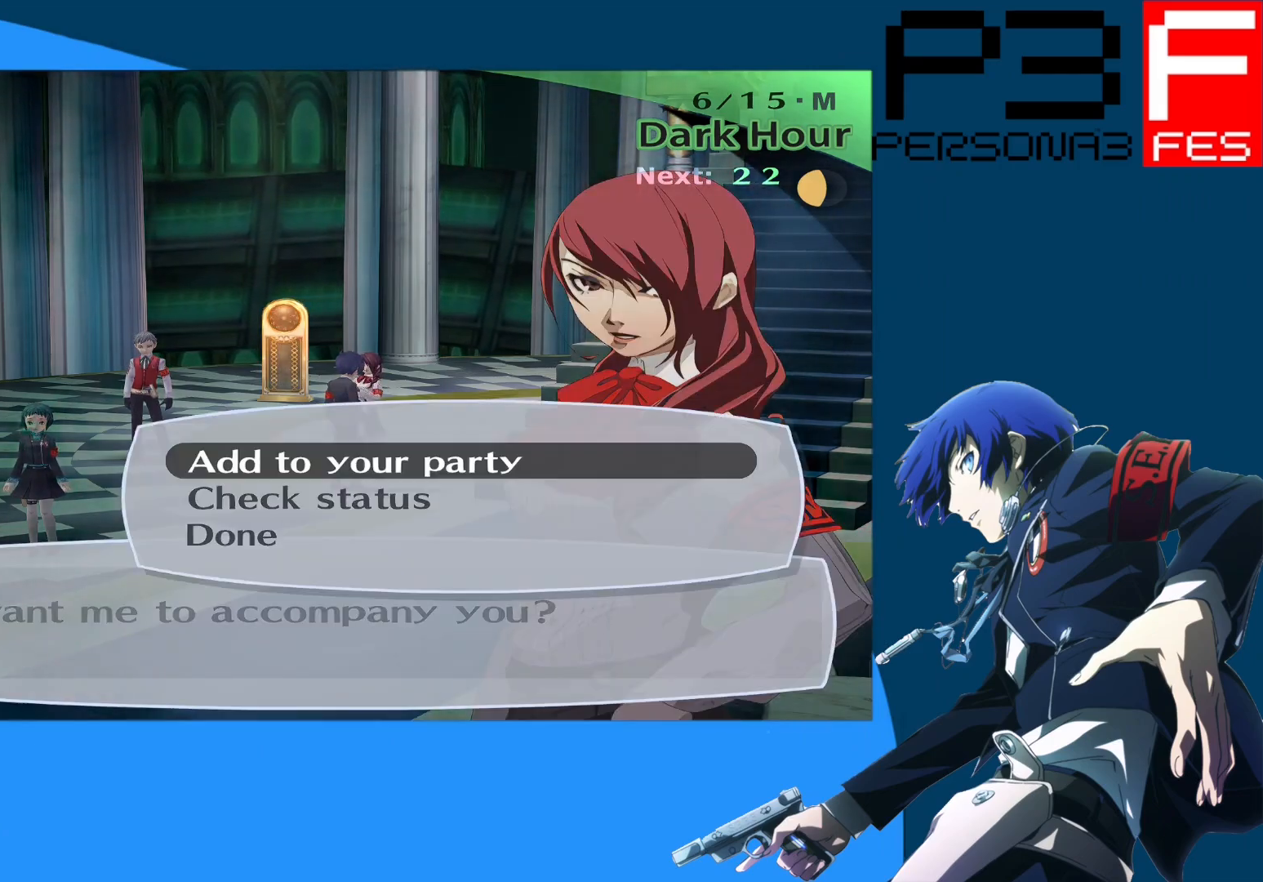
{"buttons": [], "left_stick": "center", "right_stick": "center", "events": [[167, "A", "up"]]}
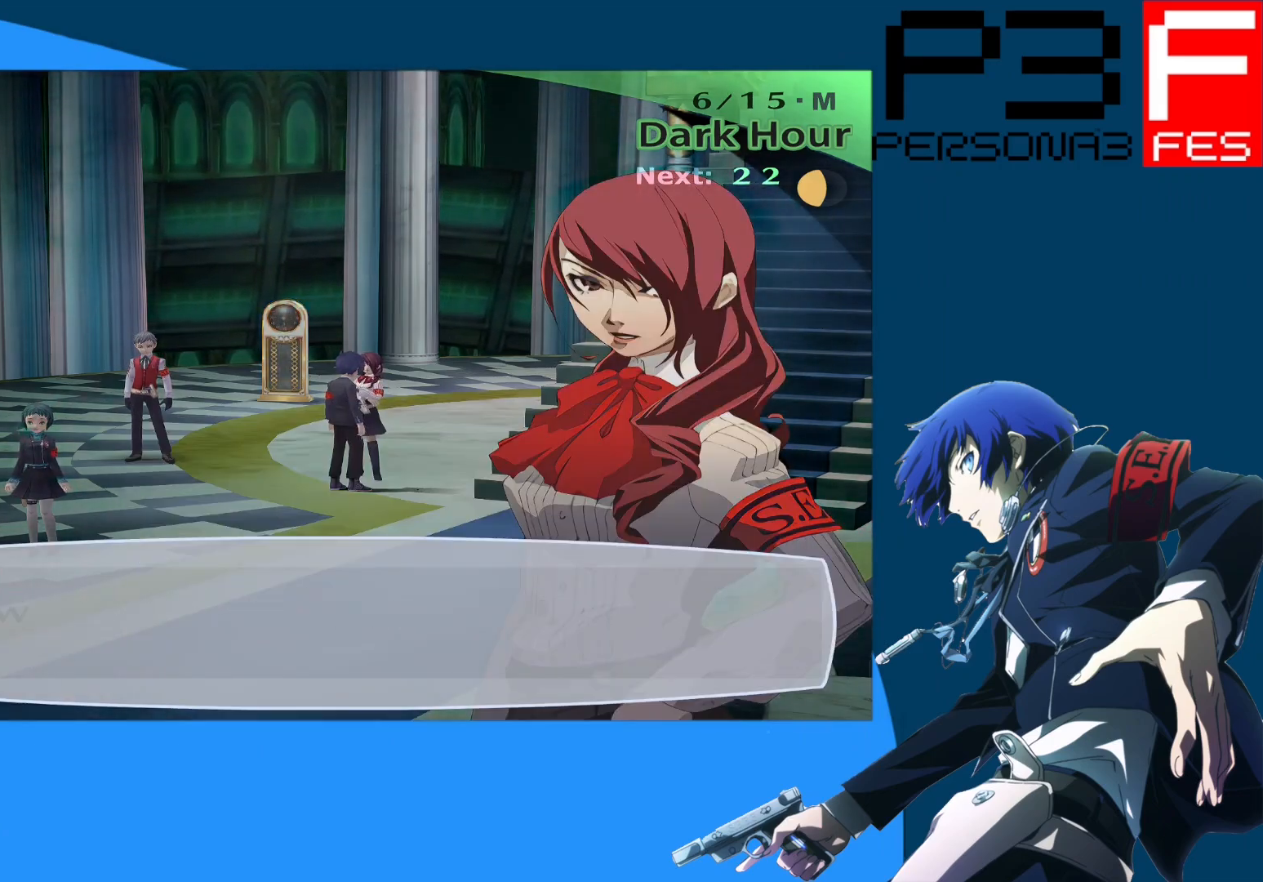
{"buttons": ["A"], "left_stick": "left", "right_stick": "center", "events": [[167, "left_stick", "left"], [383, "A", "down"]]}
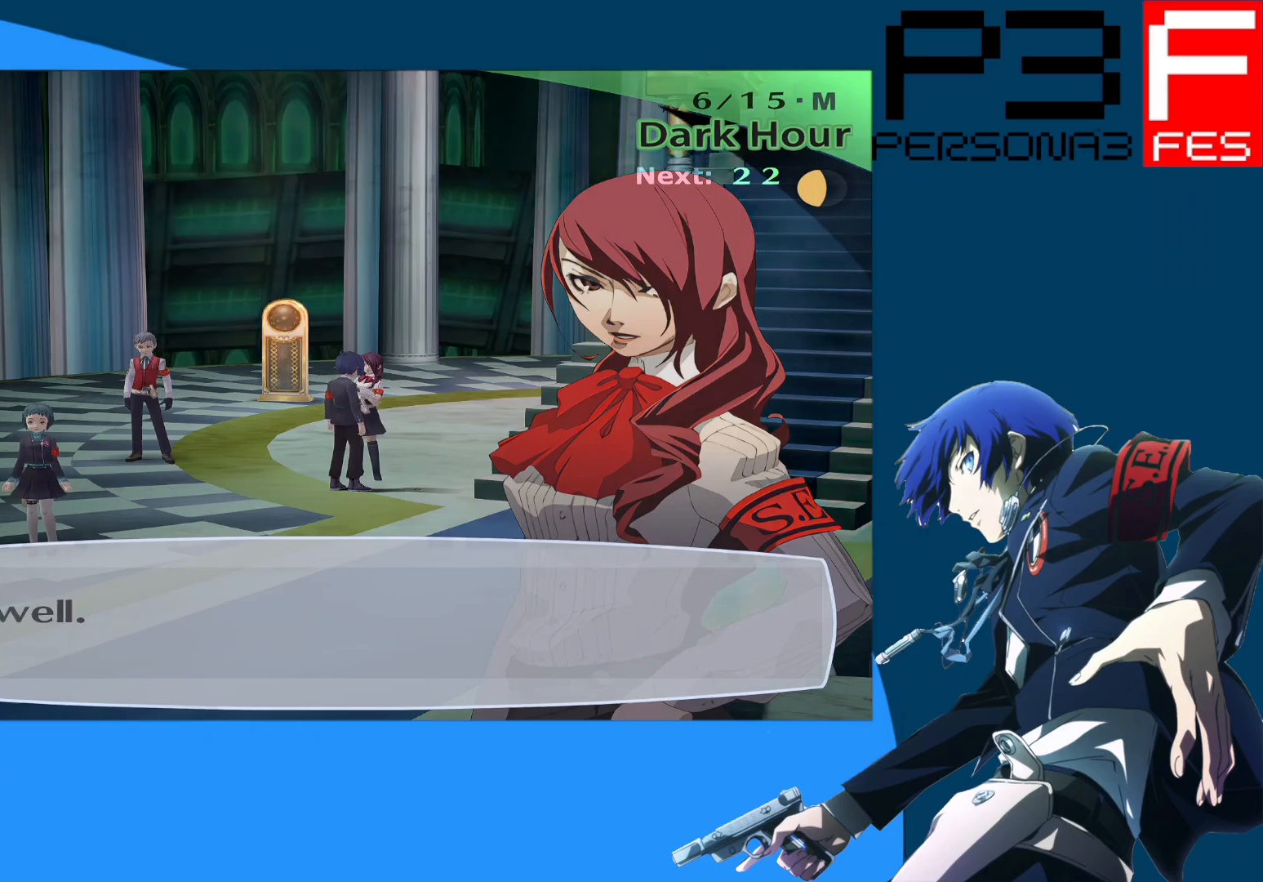
{"buttons": [], "left_stick": "left", "right_stick": "center", "events": [[33, "A", "up"]]}
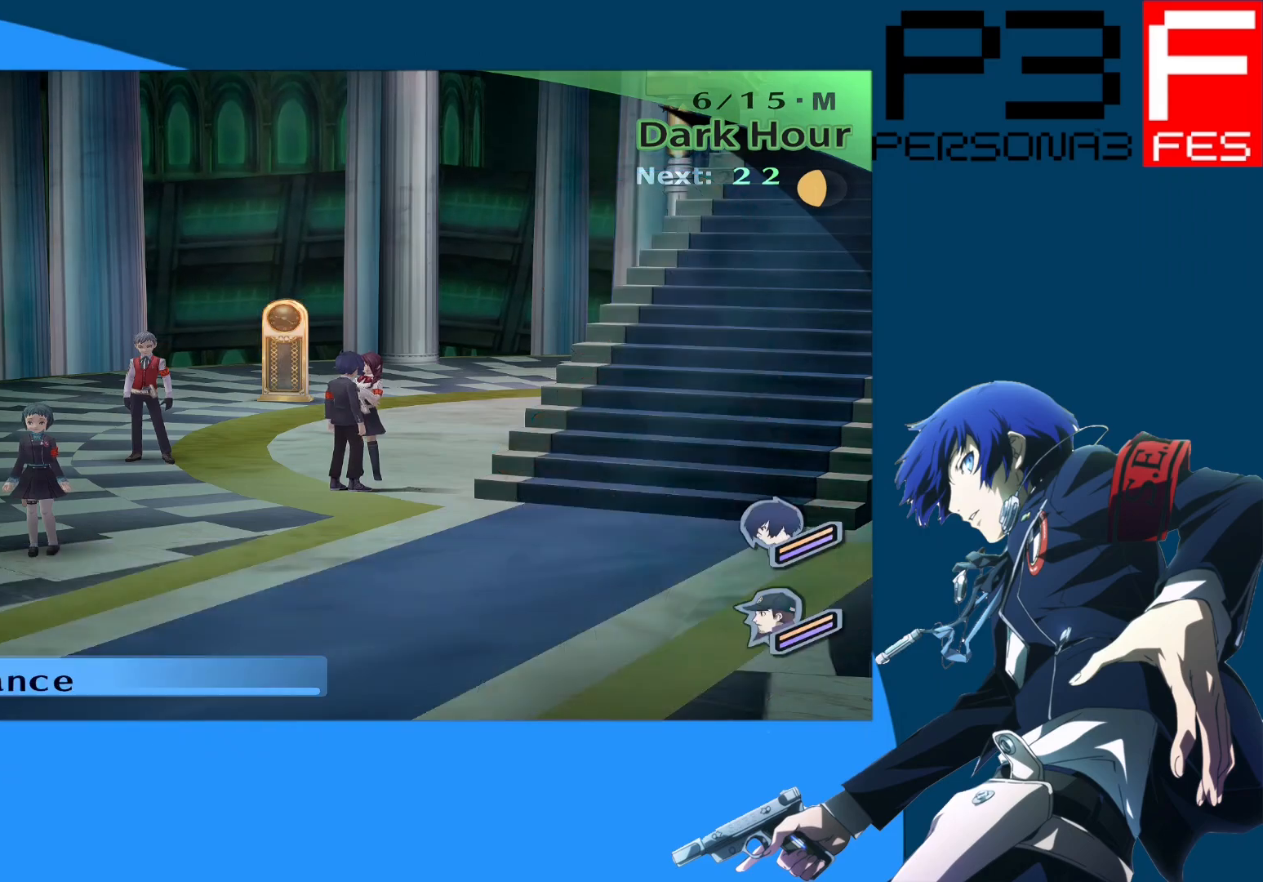
{"buttons": ["A"], "left_stick": "up-left", "right_stick": "center", "events": [[200, "left_stick", "up-left"], [333, "A", "down"]]}
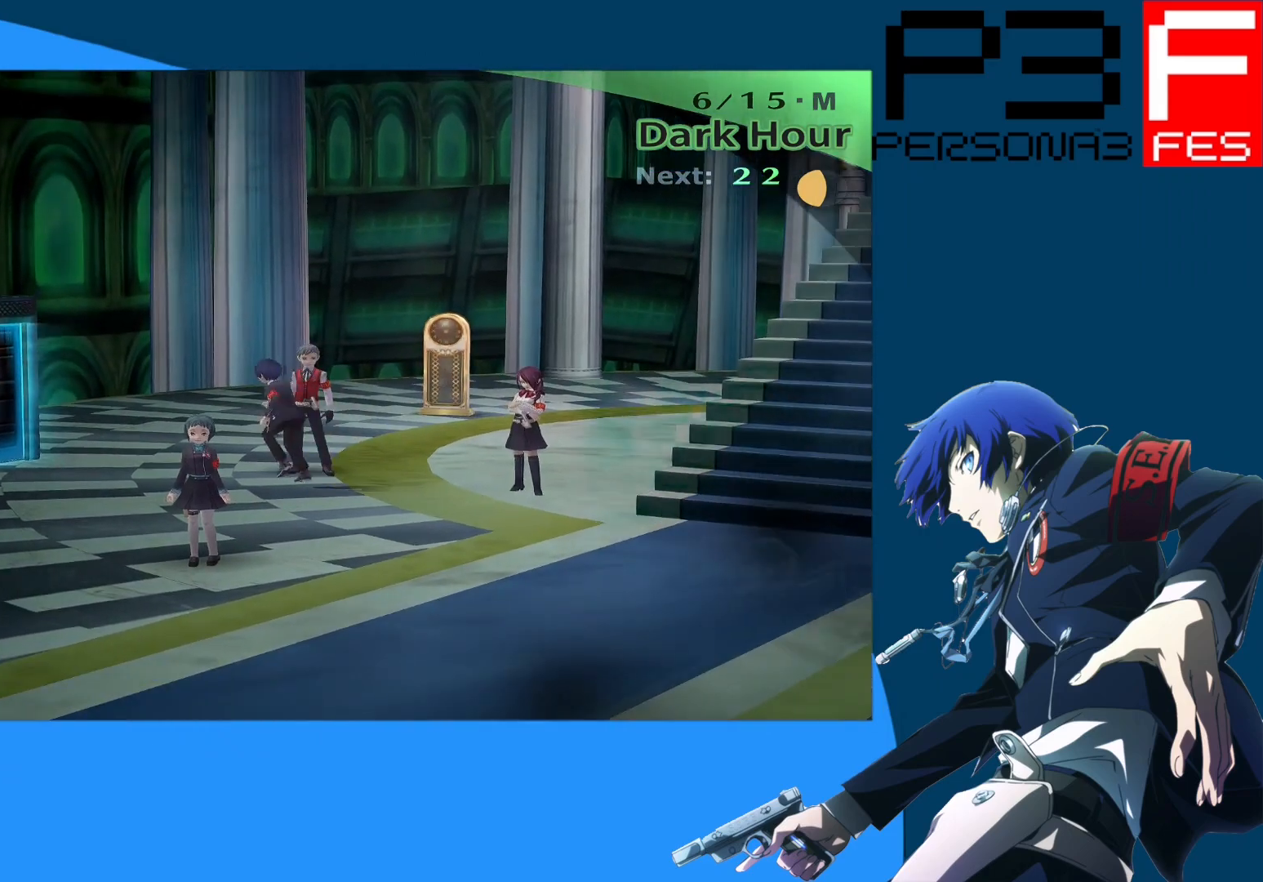
{"buttons": [], "left_stick": "center", "right_stick": "center", "events": [[67, "A", "up"], [67, "left_stick", "center"]]}
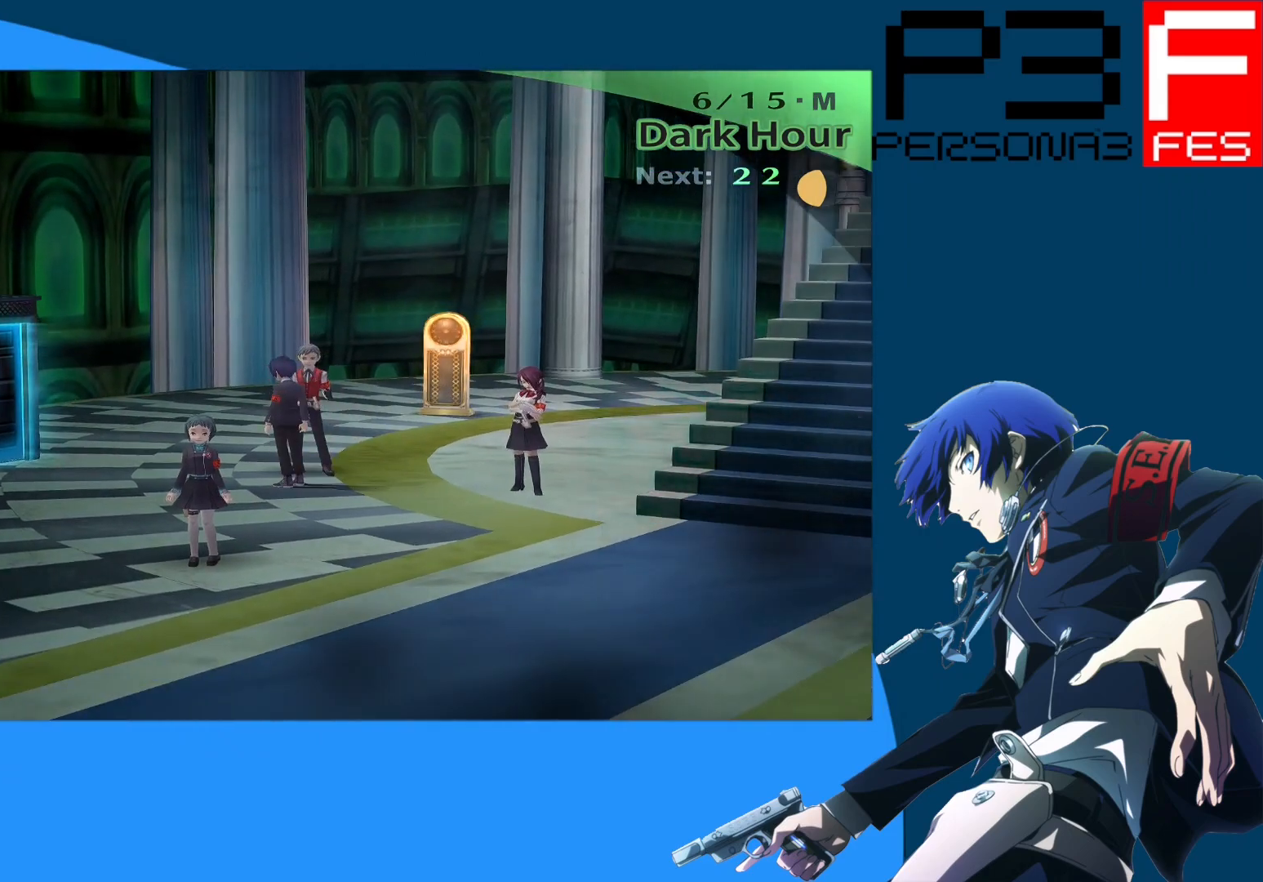
{"buttons": [], "left_stick": "center", "right_stick": "center", "events": []}
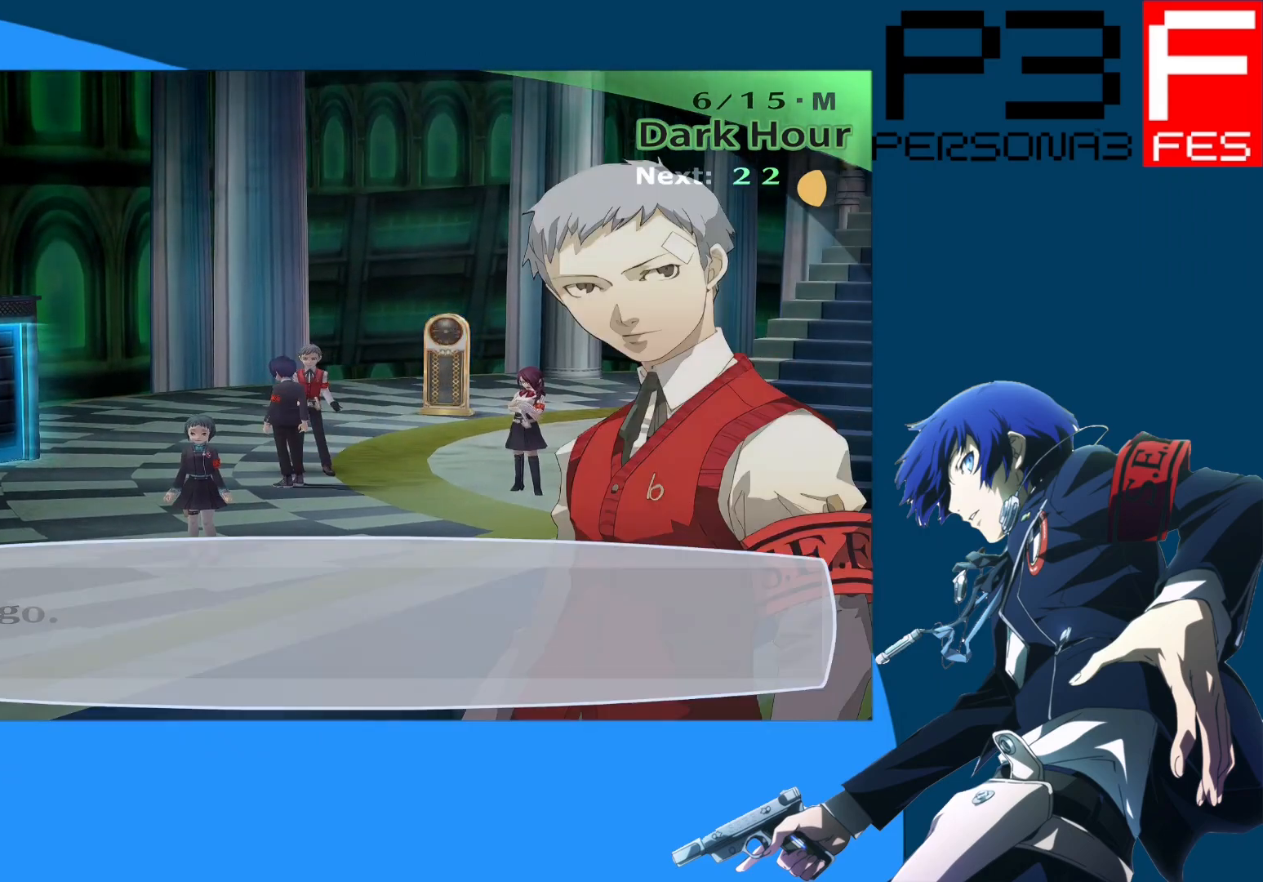
{"buttons": ["A"], "left_stick": "center", "right_stick": "center", "events": [[17, "A", "down"], [217, "A", "up"], [483, "A", "down"]]}
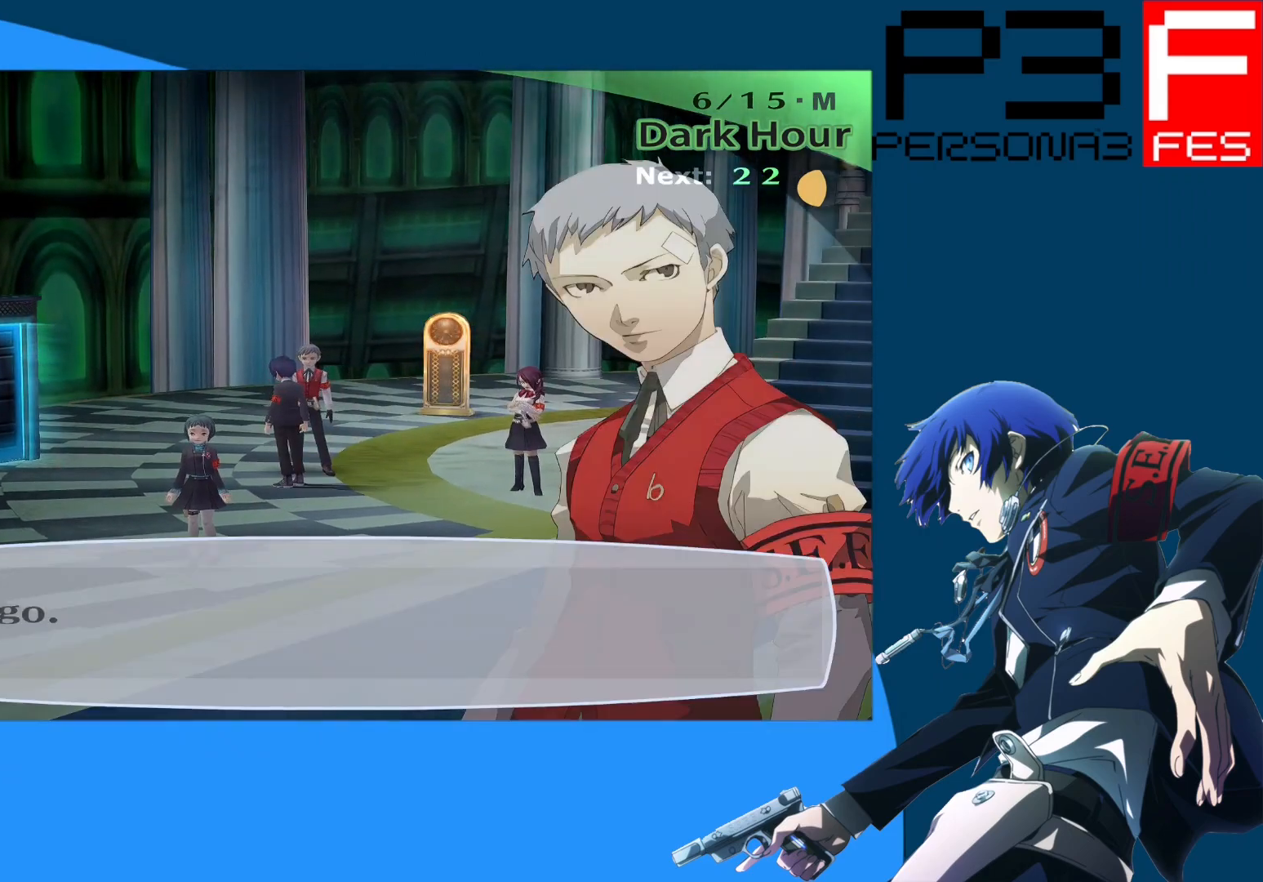
{"buttons": [], "left_stick": "center", "right_stick": "center", "events": [[117, "A", "up"]]}
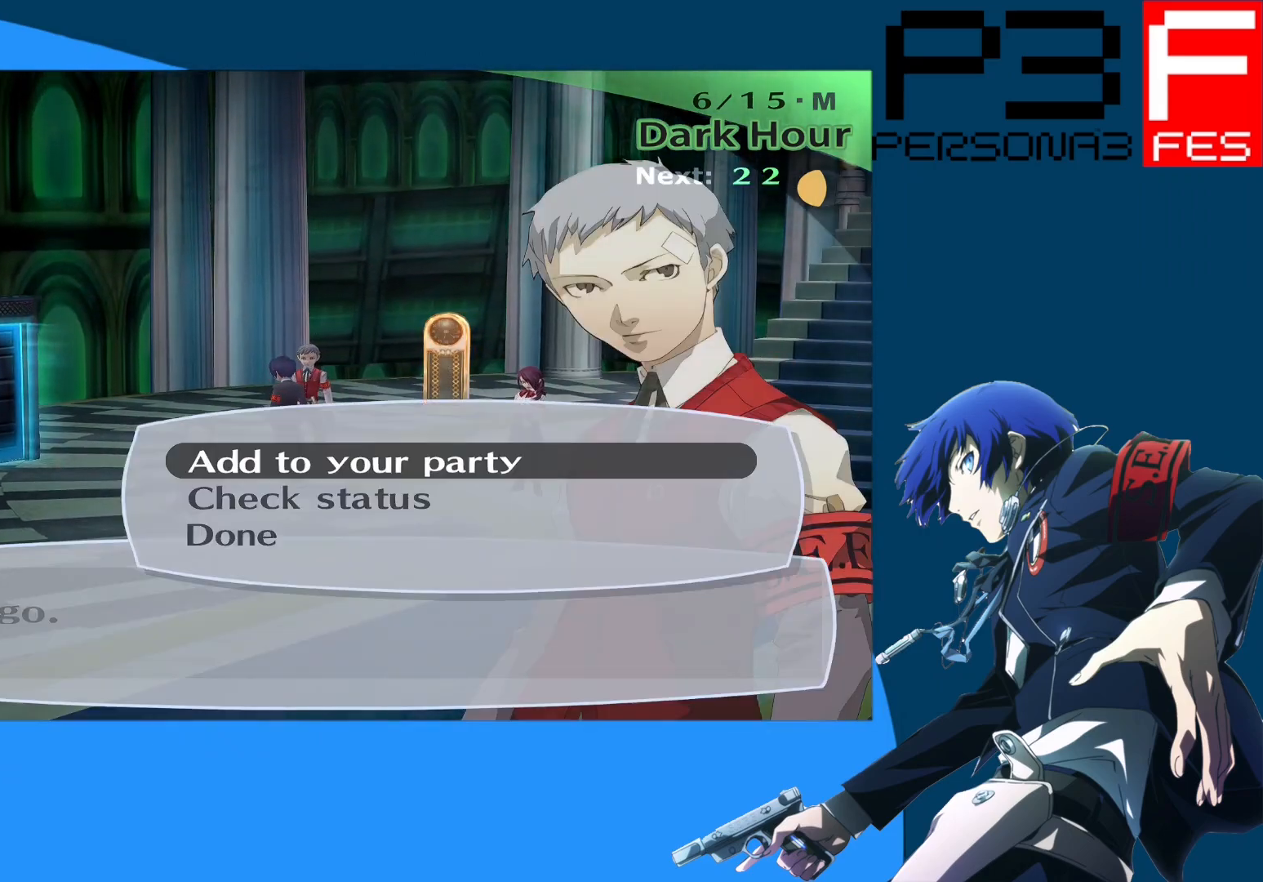
{"buttons": [], "left_stick": "center", "right_stick": "center", "events": [[300, "DPAD_DOWN", "down"], [433, "DPAD_DOWN", "up"]]}
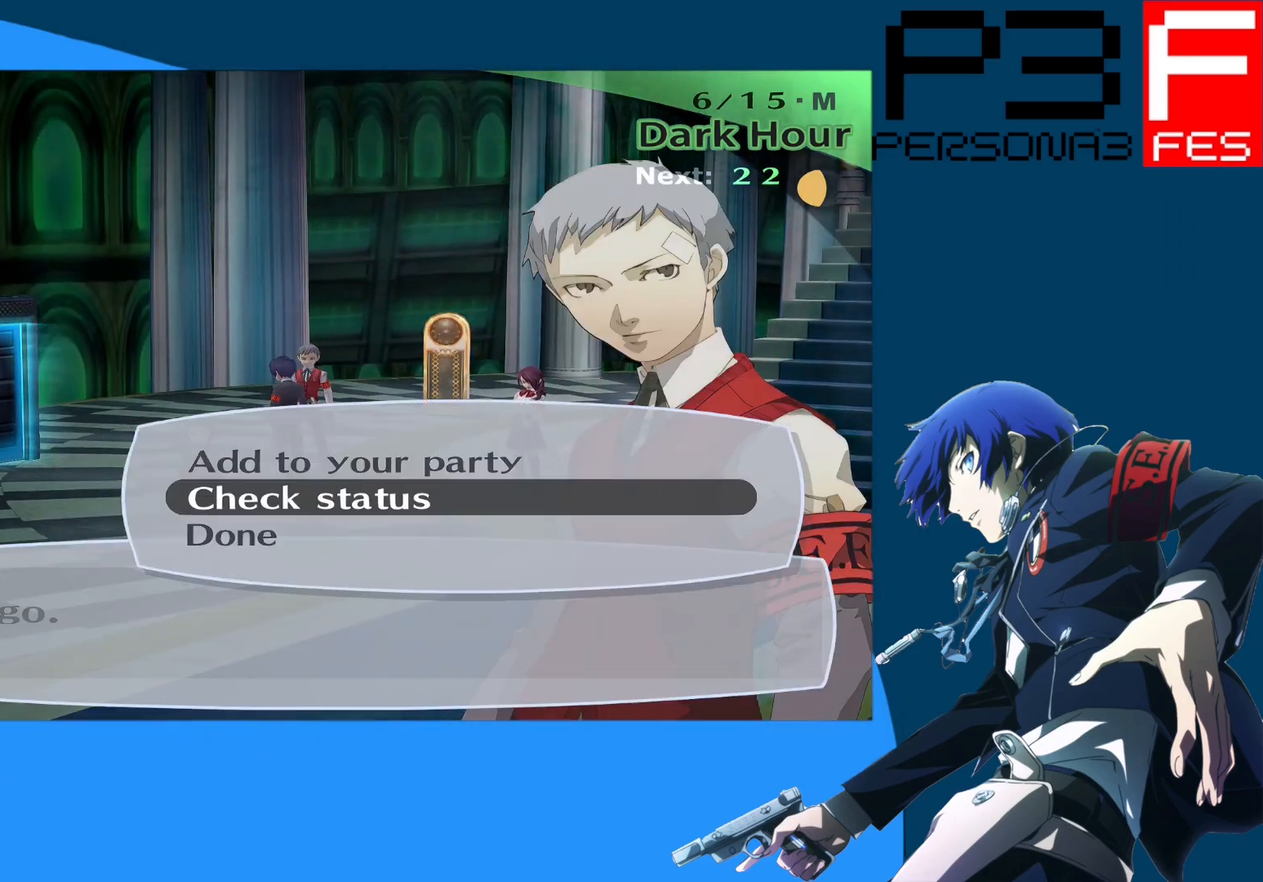
{"buttons": [], "left_stick": "center", "right_stick": "center", "events": [[183, "A", "down"], [350, "A", "up"]]}
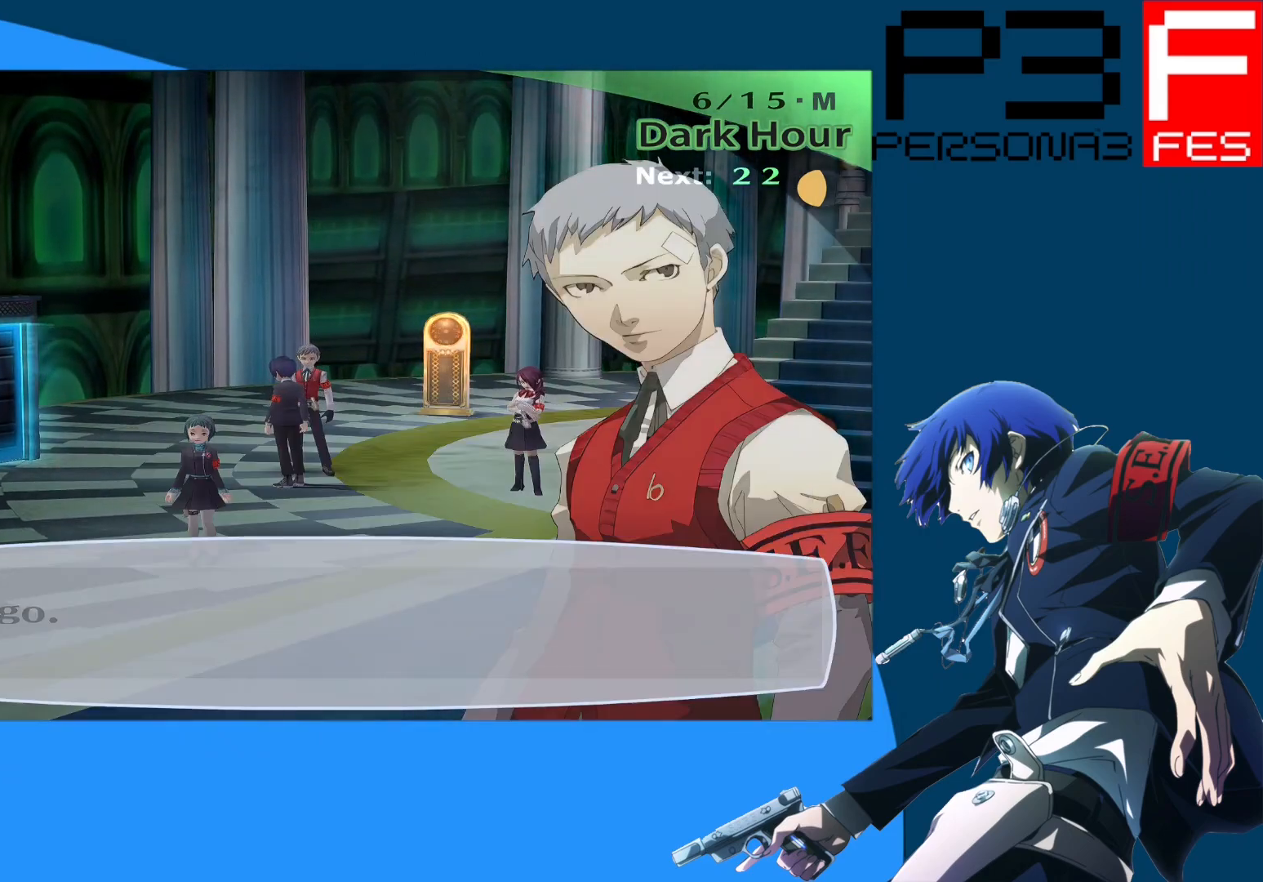
{"buttons": [], "left_stick": "center", "right_stick": "center", "events": []}
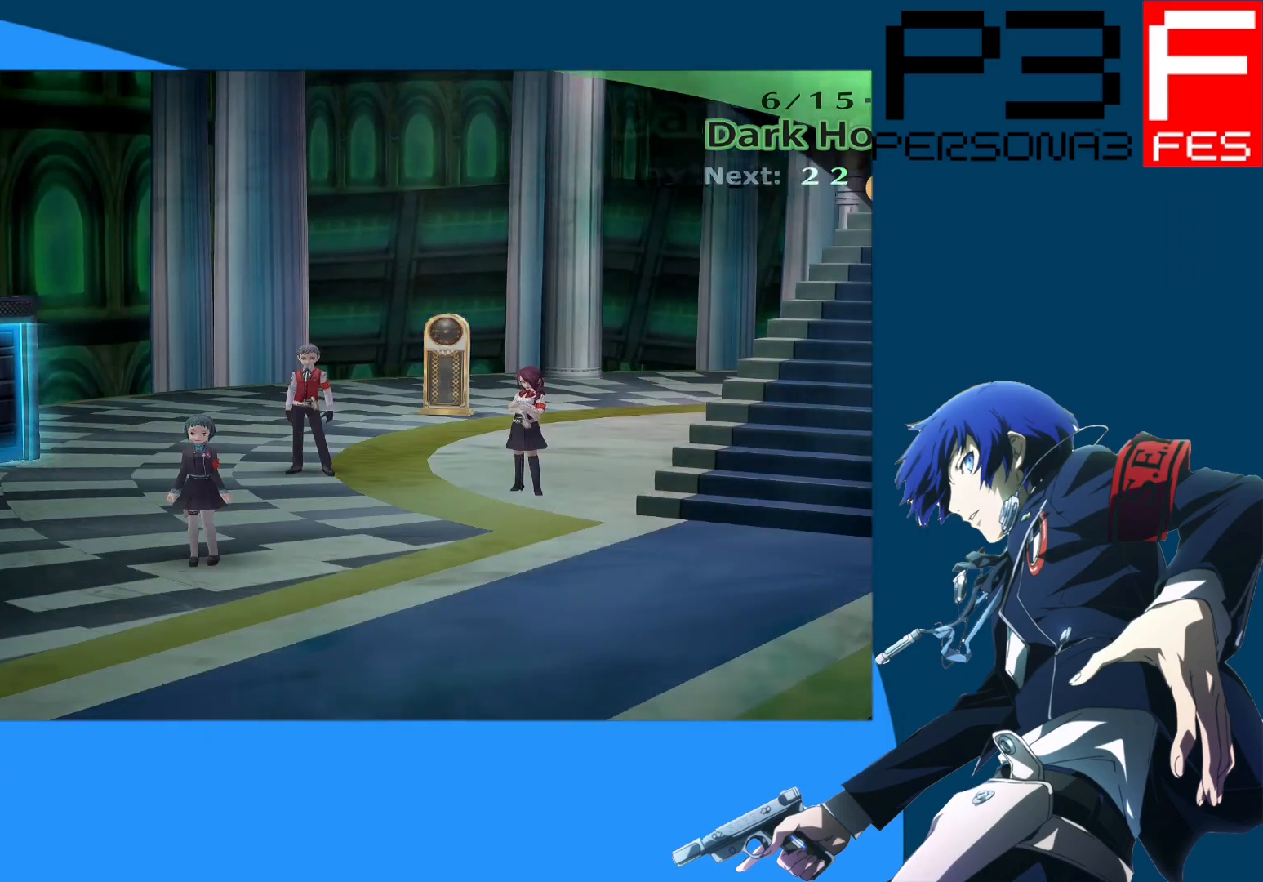
{"buttons": [], "left_stick": "center", "right_stick": "center", "events": []}
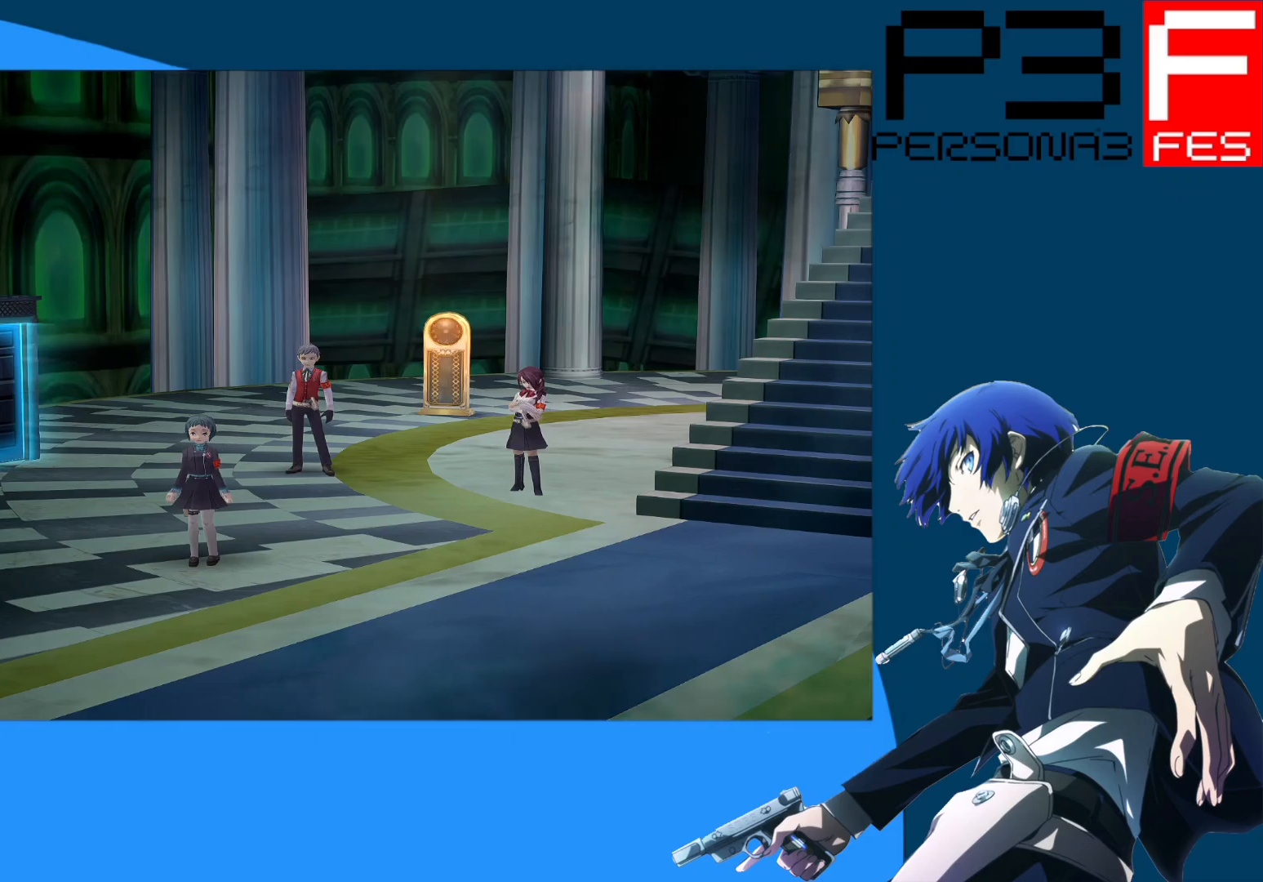
{"buttons": [], "left_stick": "center", "right_stick": "center", "events": []}